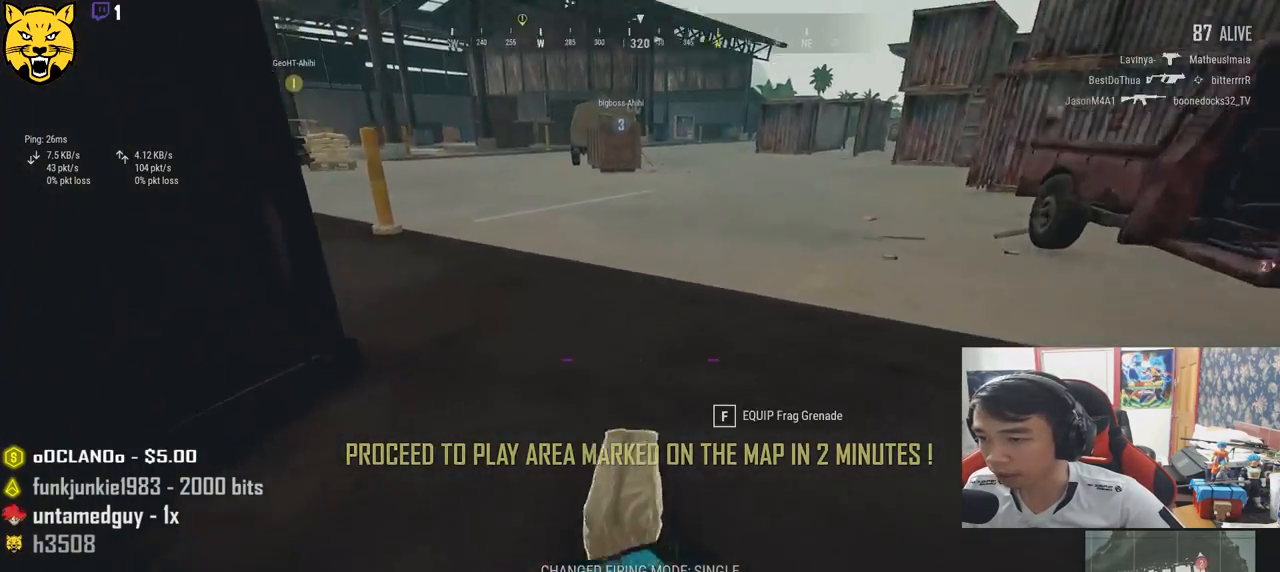
Gameplay with keyboard and mouse; each line is a JSON object with the keys and mouse buttons held at the frame after it. "events" lists presses ("down") and releases ("up") of "a", "c", "ctrl", "d", "e", "f", "q", "r", "s", "shift", "space", "tab", "v", "w", "x", "z", "mouse_left", "mouse_wheel", "mouse_right", "mouse_mb4" and "mouse_mb5" between this image and that frame as [ms after this image, input, new state], when the widget could be followed in between. "mouse_left", "mouse_wheel", "mouse_right", "mouse_mb4", "mouse_mb5" = the "left", "wheel", "right", "mb4", "mb5" buttons of the "mouse" list. No other keys are recorded. "wheel" means that the mouse wheel is clicked or scrolled. Mouse movement is not recorded.
{"keys": ["a", "s"], "mouse": [], "events": [[17, "f", "down"], [17, "w", "up"], [100, "f", "up"], [134, "a", "down"], [167, "f", "down"], [267, "f", "up"], [334, "s", "down"]]}
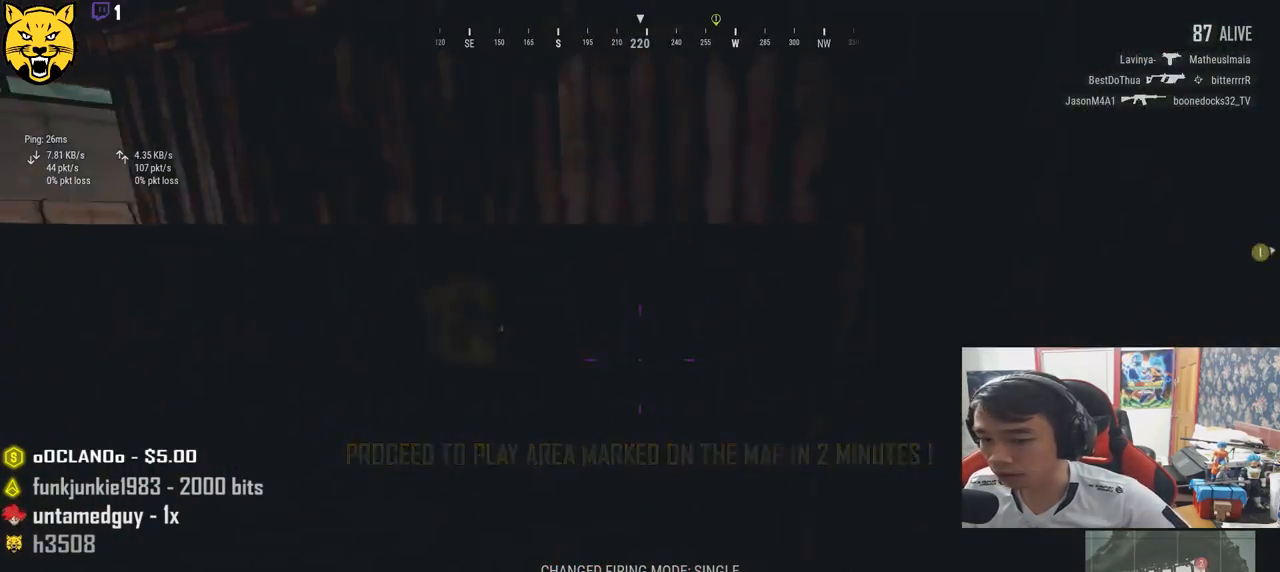
{"keys": ["w"], "mouse": [], "events": [[100, "s", "up"], [250, "w", "down"], [367, "a", "up"]]}
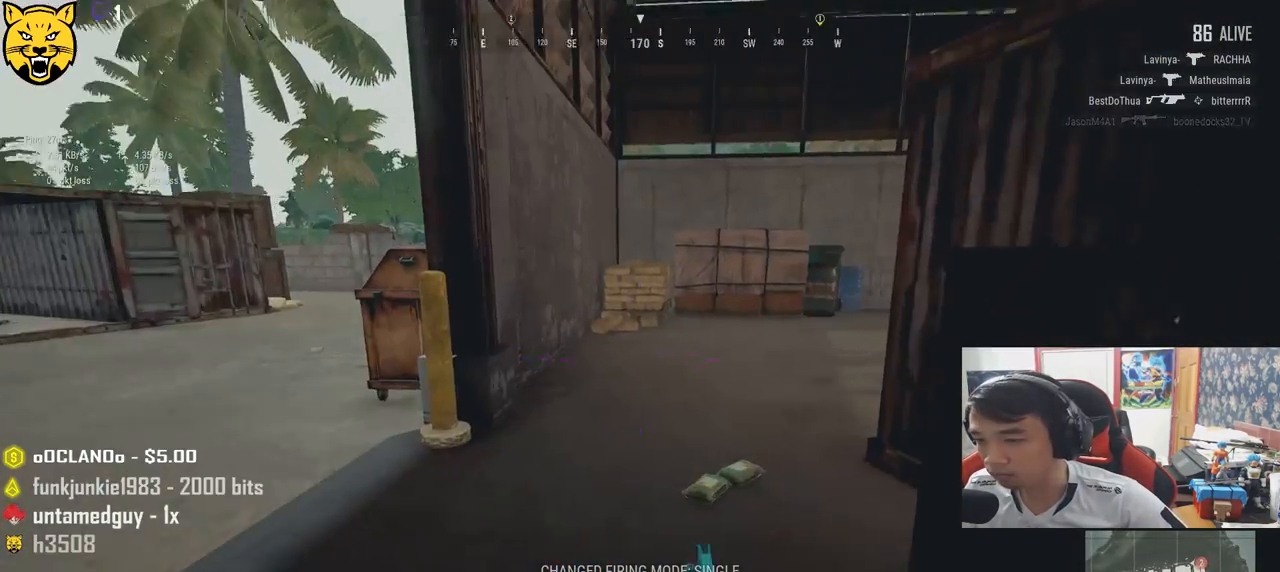
{"keys": ["shift", "w"], "mouse": [], "events": [[100, "shift", "down"]]}
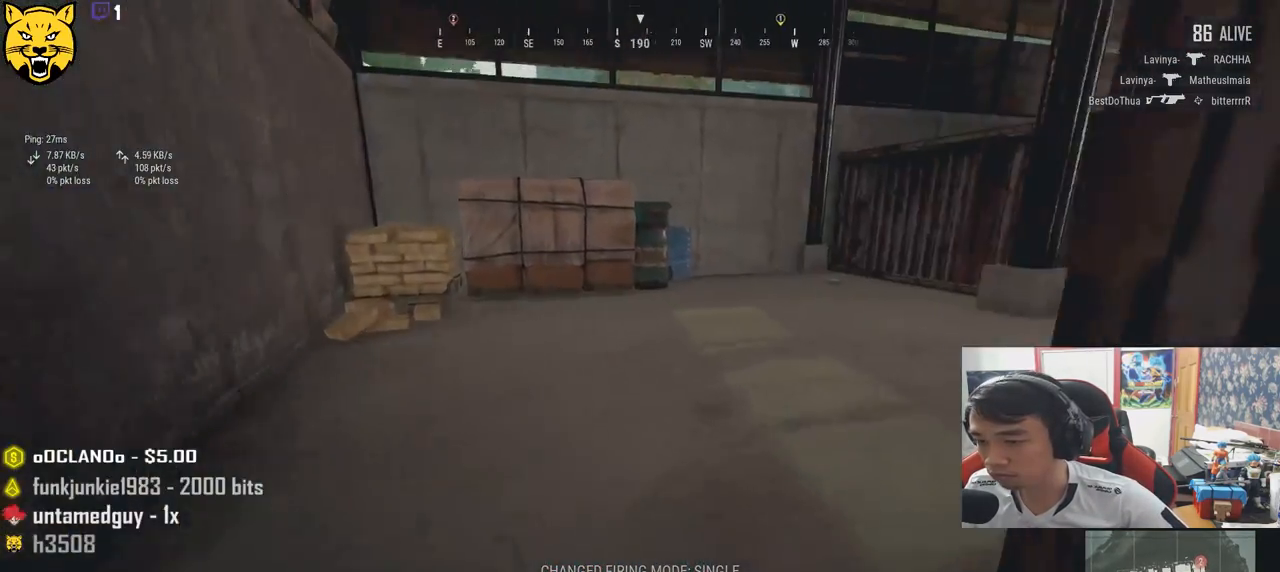
{"keys": ["shift", "w"], "mouse": [], "events": []}
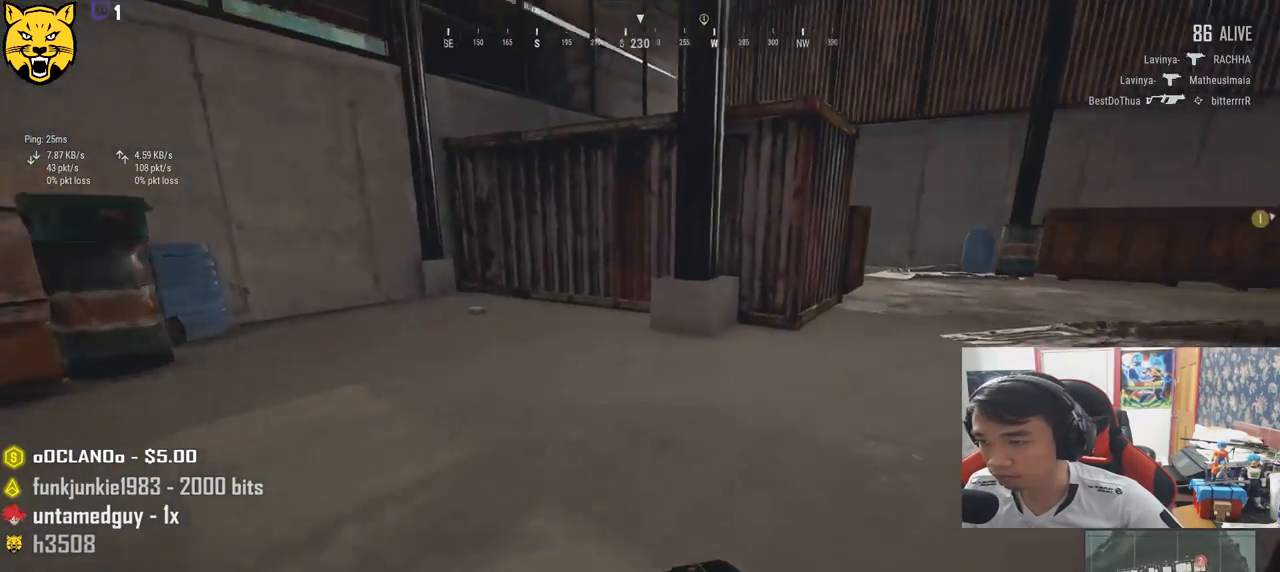
{"keys": ["shift", "w"], "mouse": [], "events": []}
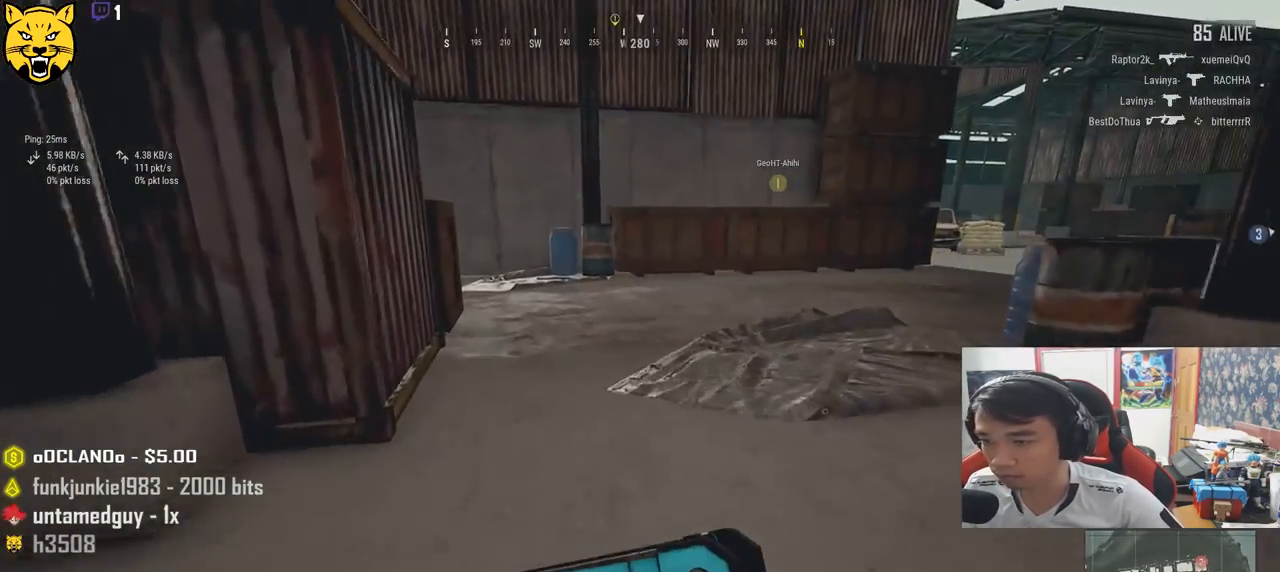
{"keys": ["shift", "w"], "mouse": [], "events": []}
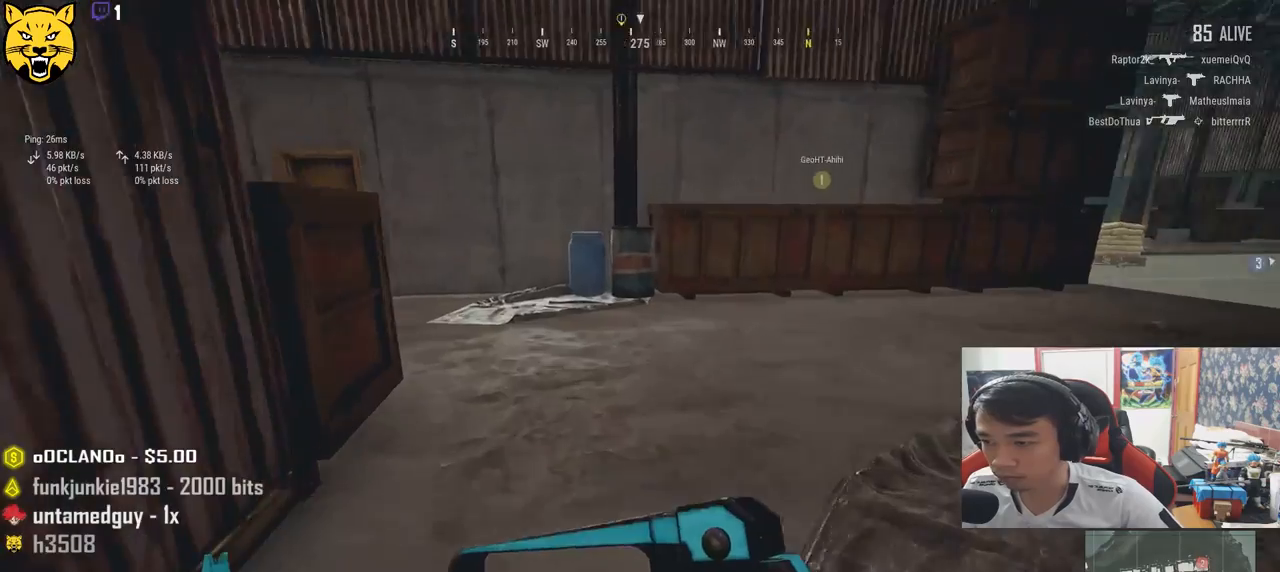
{"keys": ["d", "shift", "w"], "mouse": [], "events": [[67, "d", "down"]]}
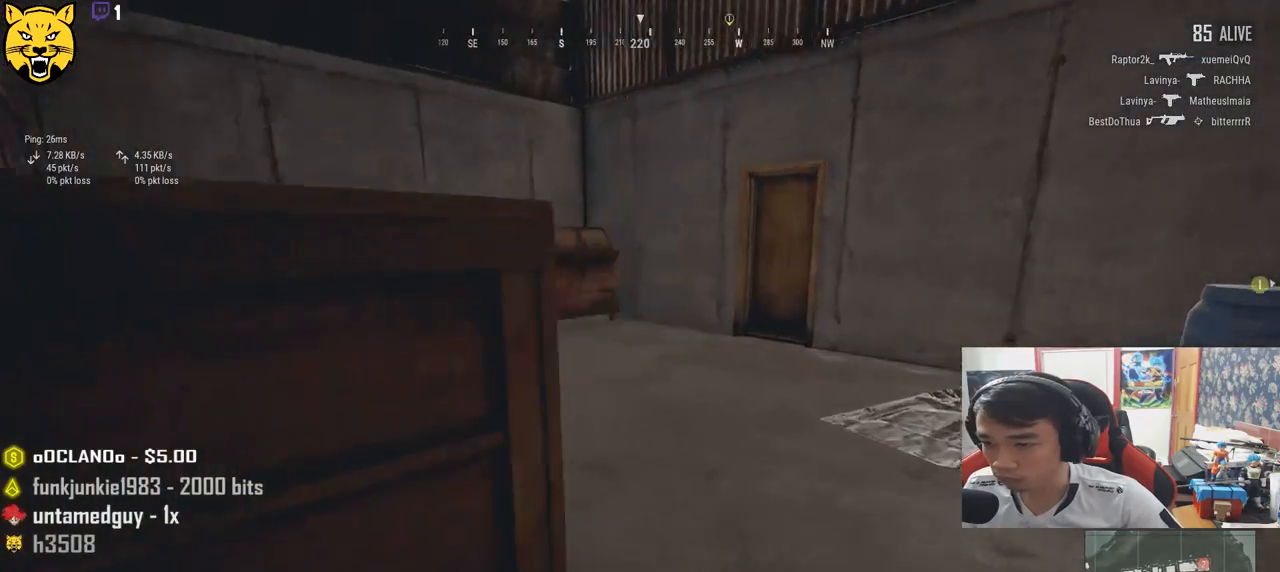
{"keys": ["w"], "mouse": [], "events": [[317, "shift", "up"], [384, "d", "up"]]}
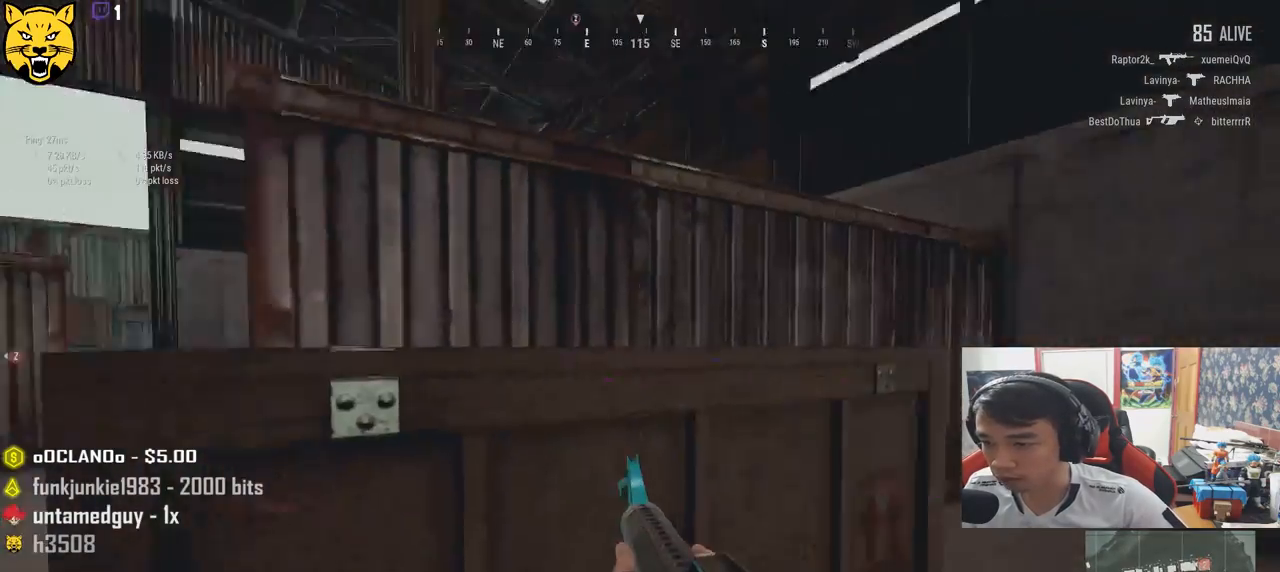
{"keys": ["w"], "mouse": [], "events": [[67, "c", "down"], [117, "c", "up"], [200, "c", "down"], [300, "c", "up"], [350, "c", "down"], [467, "c", "up"]]}
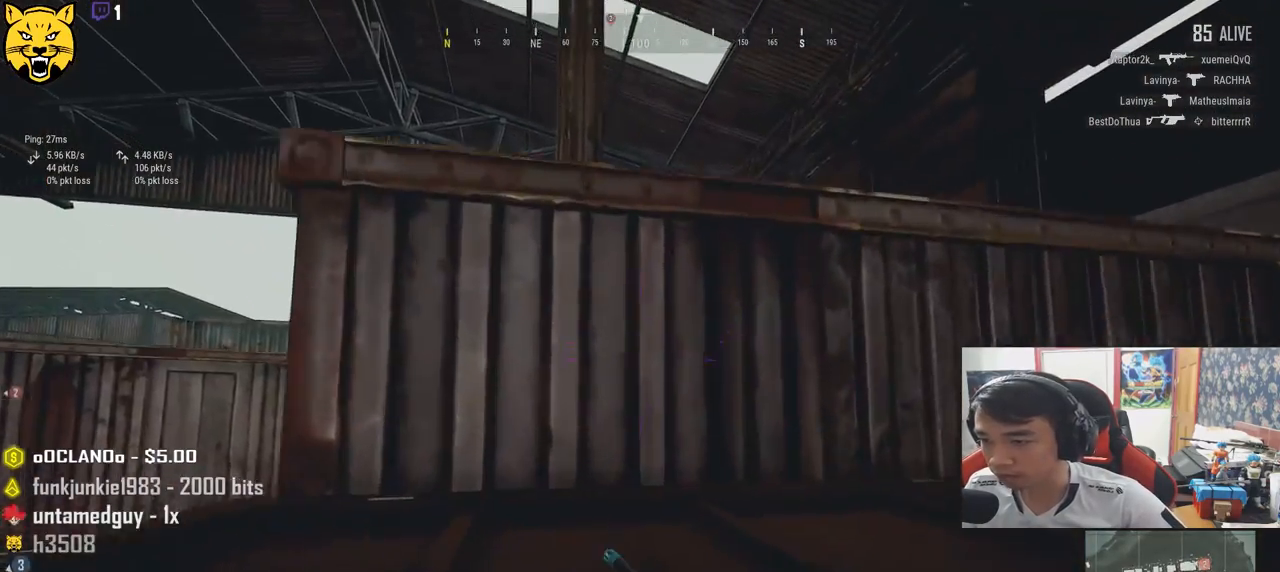
{"keys": ["w"], "mouse": [], "events": []}
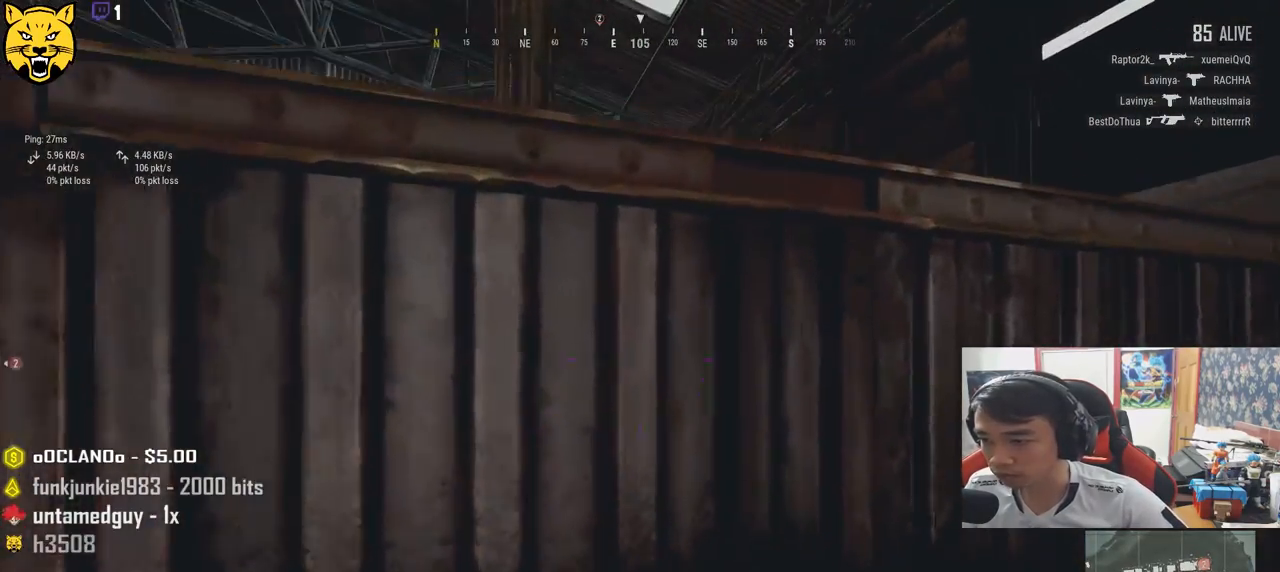
{"keys": ["w"], "mouse": [], "events": []}
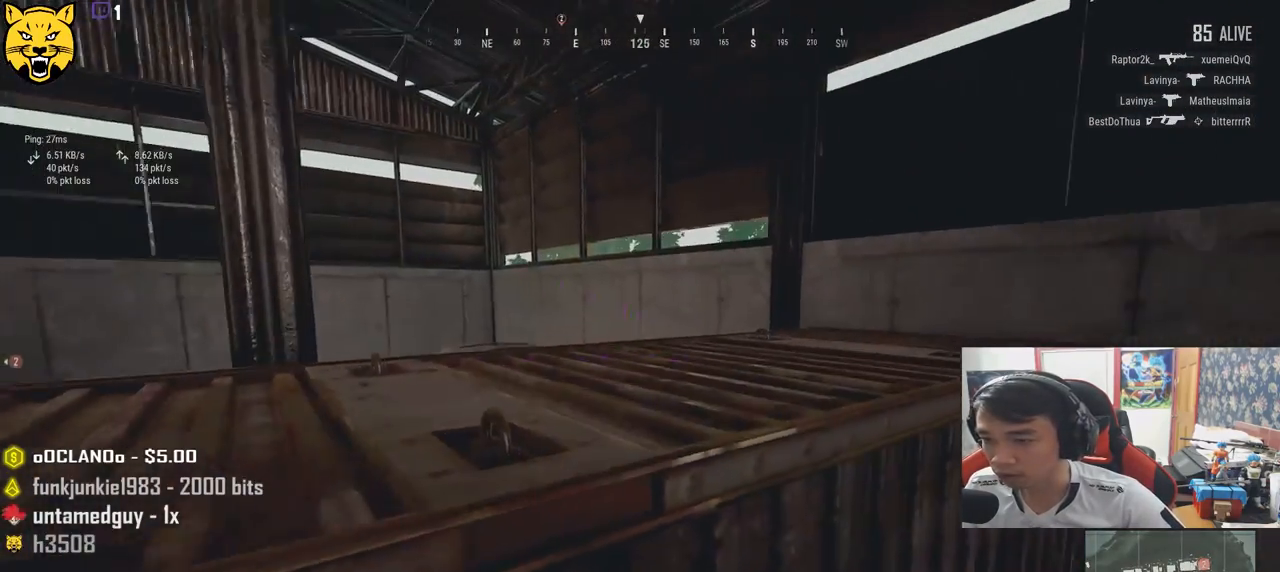
{"keys": ["d", "s"], "mouse": [], "events": [[200, "d", "down"], [267, "w", "up"], [500, "s", "down"]]}
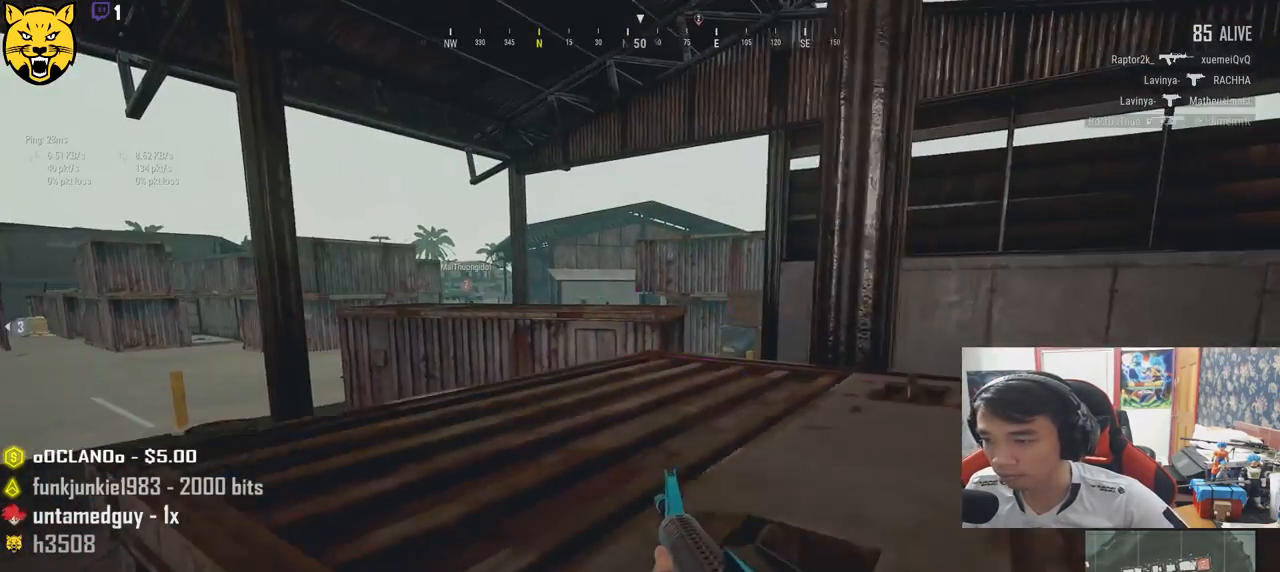
{"keys": ["a"], "mouse": [], "events": [[67, "d", "up"], [134, "a", "down"], [400, "s", "up"]]}
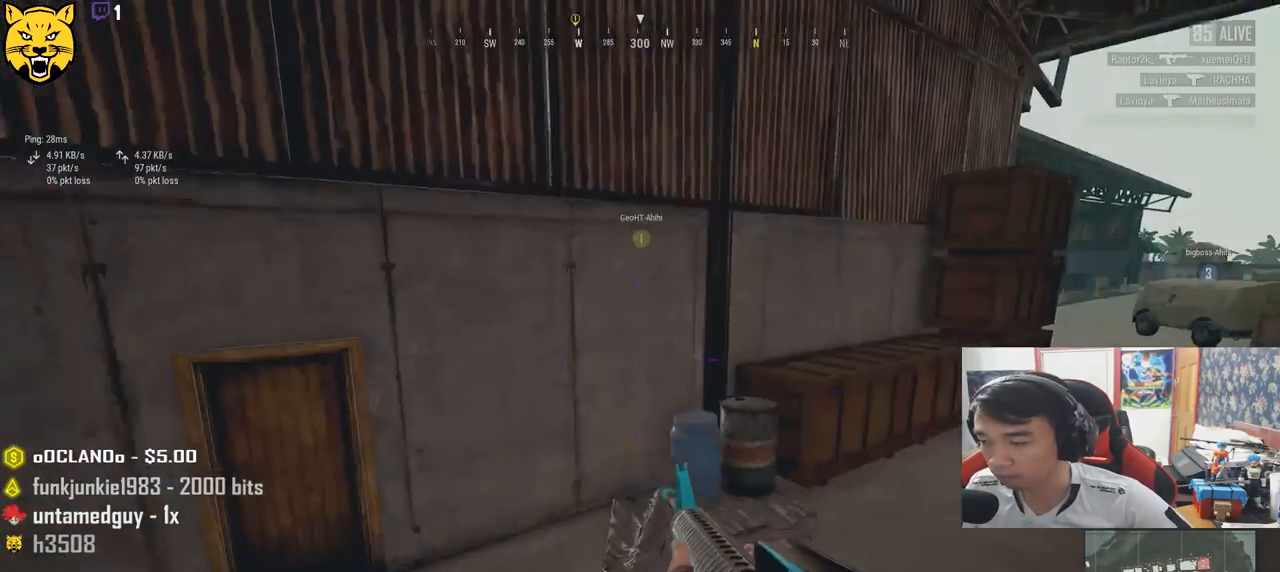
{"keys": ["w"], "mouse": [], "events": [[150, "w", "down"], [267, "a", "up"]]}
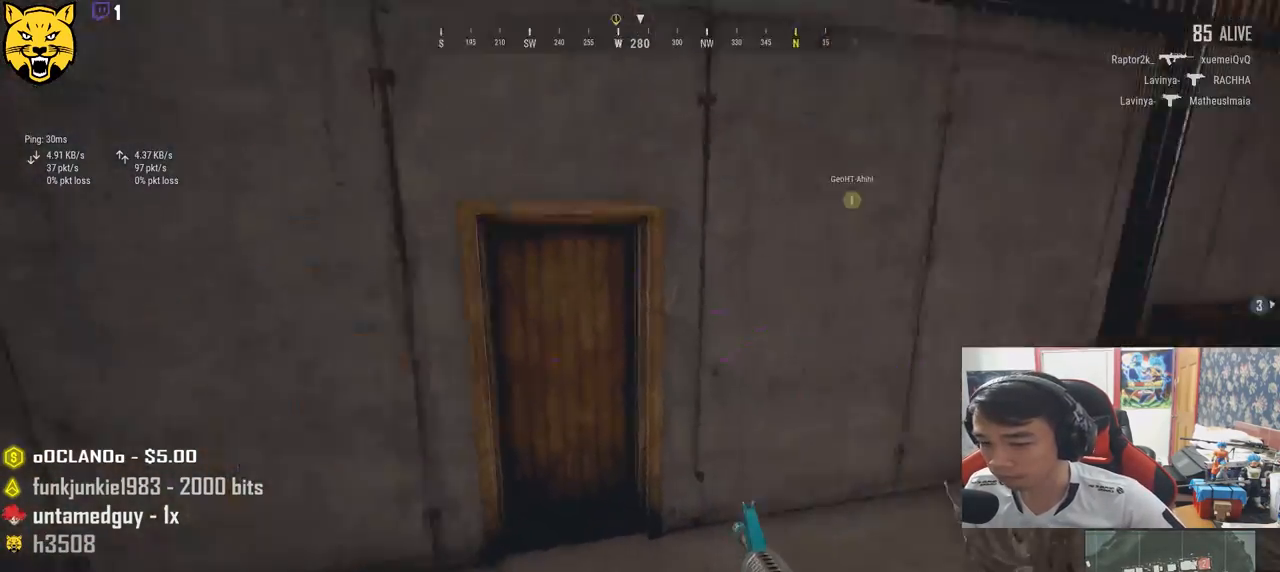
{"keys": ["shift", "w"], "mouse": [], "events": [[67, "shift", "down"]]}
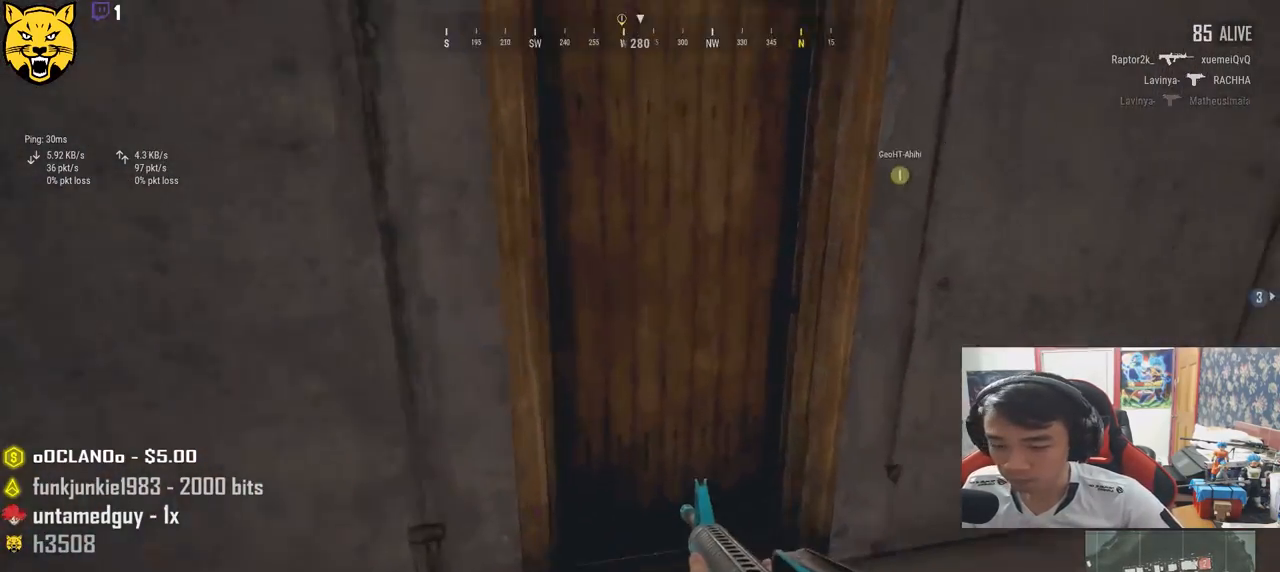
{"keys": [], "mouse": [], "events": [[17, "shift", "up"], [184, "f", "down"], [217, "w", "up"], [267, "f", "up"], [317, "f", "down"], [434, "f", "up"]]}
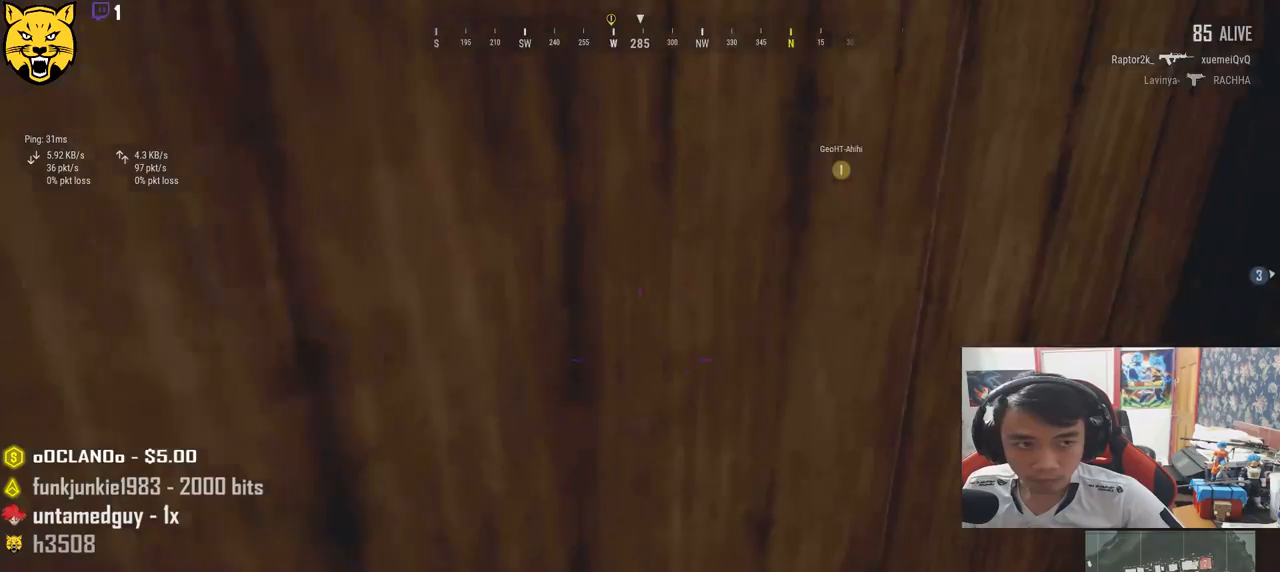
{"keys": ["w"], "mouse": [], "events": [[17, "s", "down"], [117, "d", "down"], [200, "s", "up"], [284, "d", "up"], [300, "w", "down"]]}
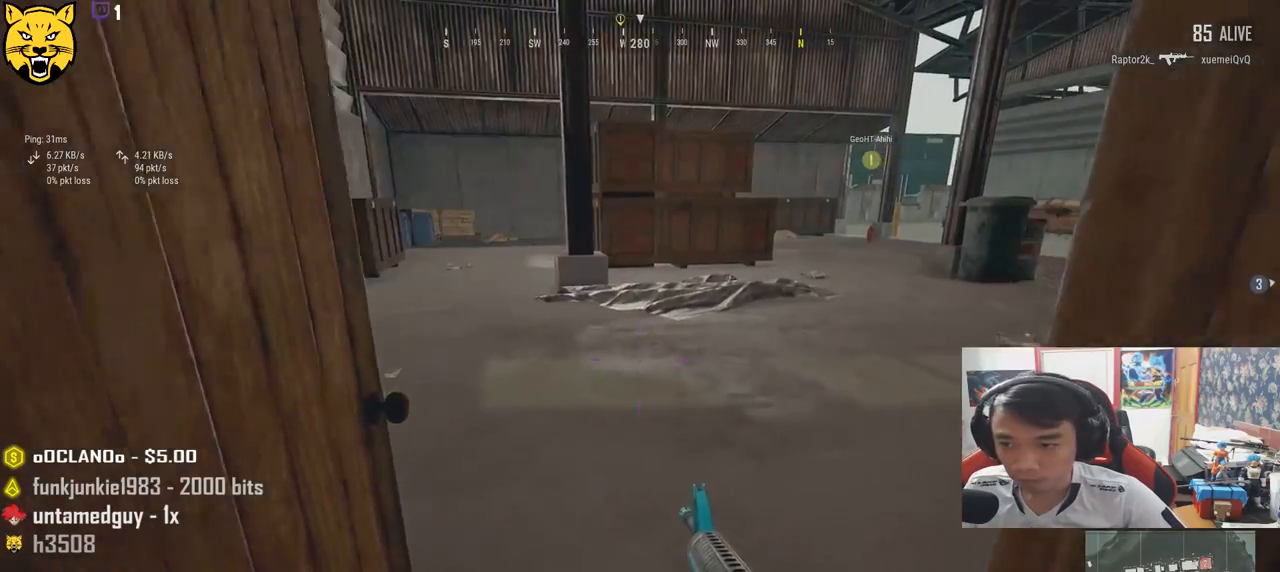
{"keys": ["a"], "mouse": [], "events": [[284, "a", "down"], [367, "w", "up"]]}
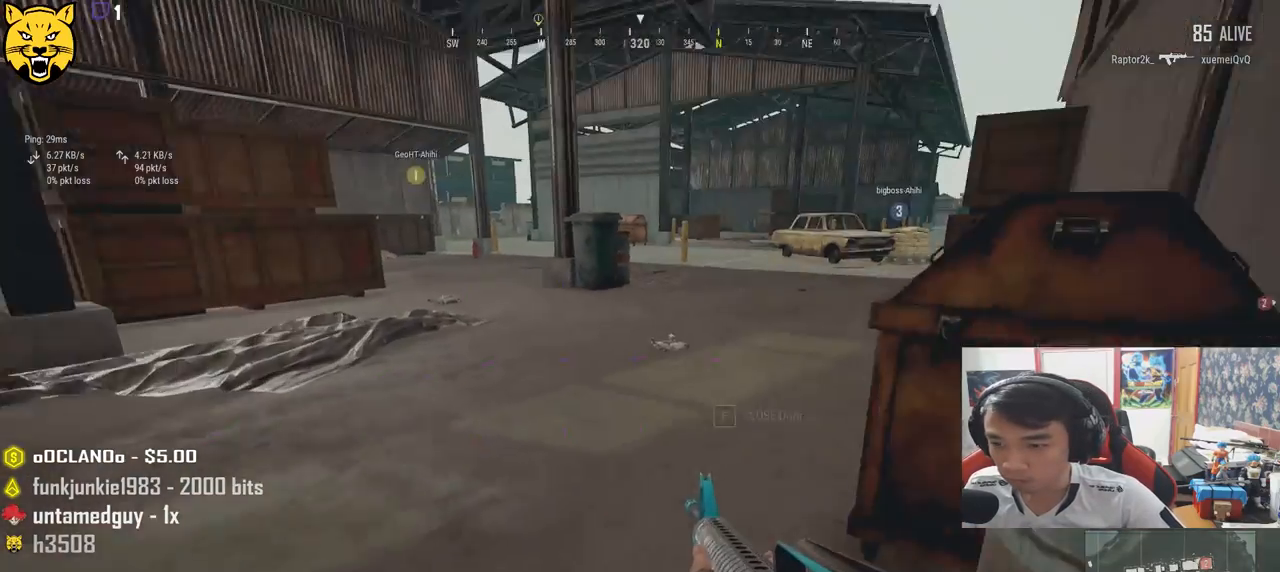
{"keys": ["shift", "w"], "mouse": [], "events": [[67, "w", "down"], [134, "a", "up"], [334, "shift", "down"]]}
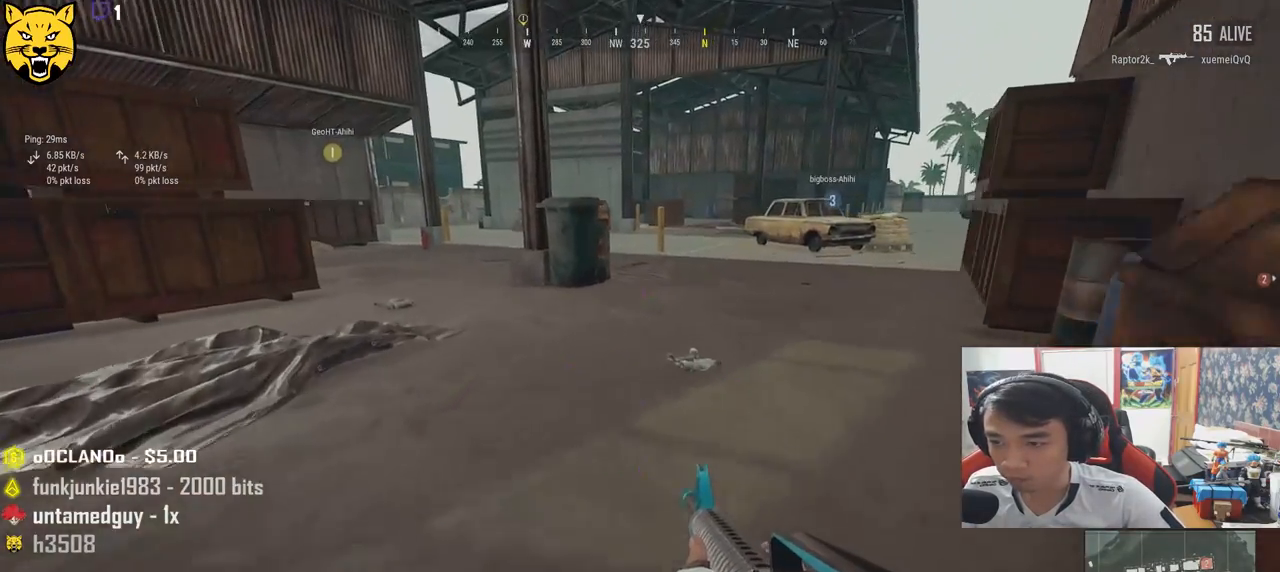
{"keys": ["shift", "w"], "mouse": [], "events": [[84, "d", "down"], [234, "d", "up"]]}
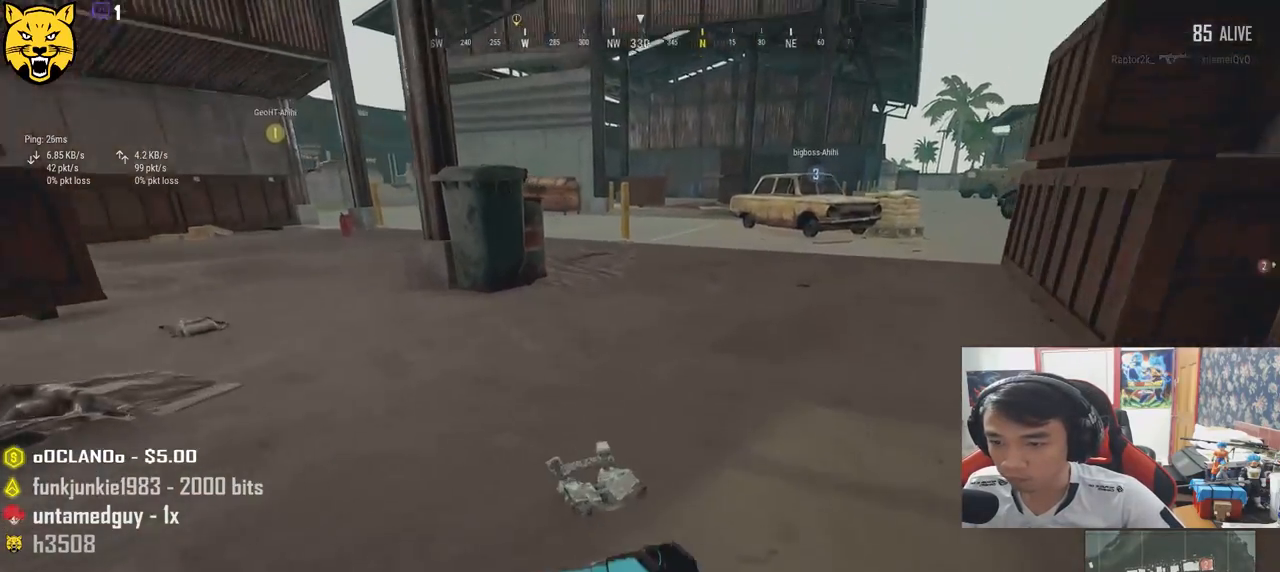
{"keys": ["shift", "w"], "mouse": [], "events": [[67, "shift", "up"], [117, "f", "down"], [200, "f", "up"], [267, "f", "down"], [317, "f", "up"], [467, "shift", "down"]]}
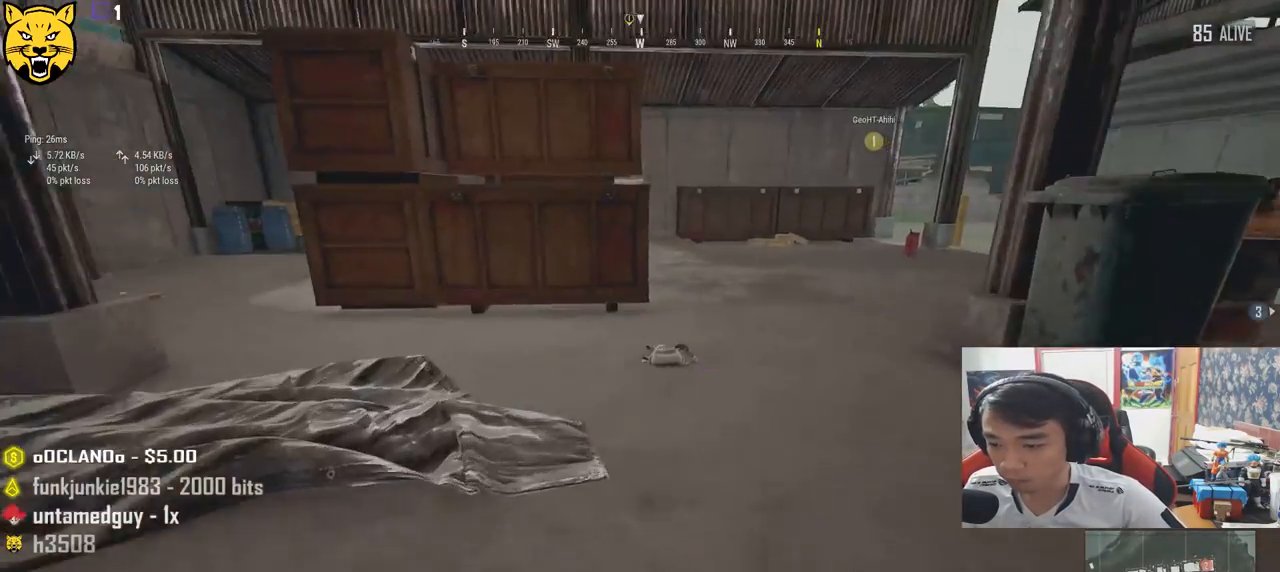
{"keys": ["shift", "w"], "mouse": [], "events": []}
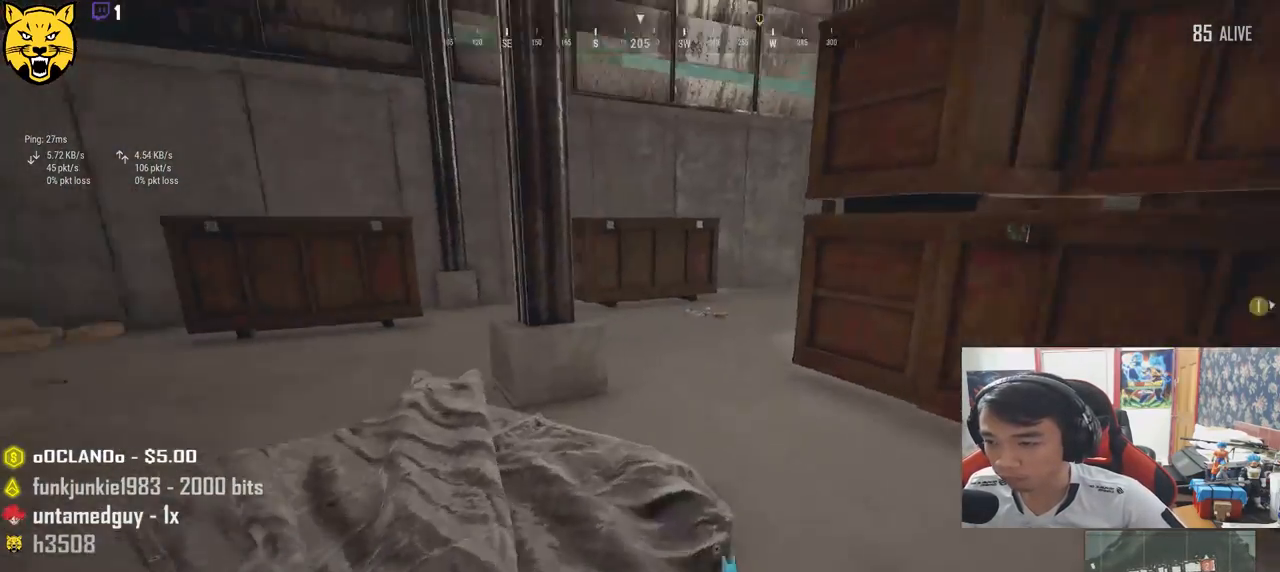
{"keys": ["shift", "w"], "mouse": [], "events": []}
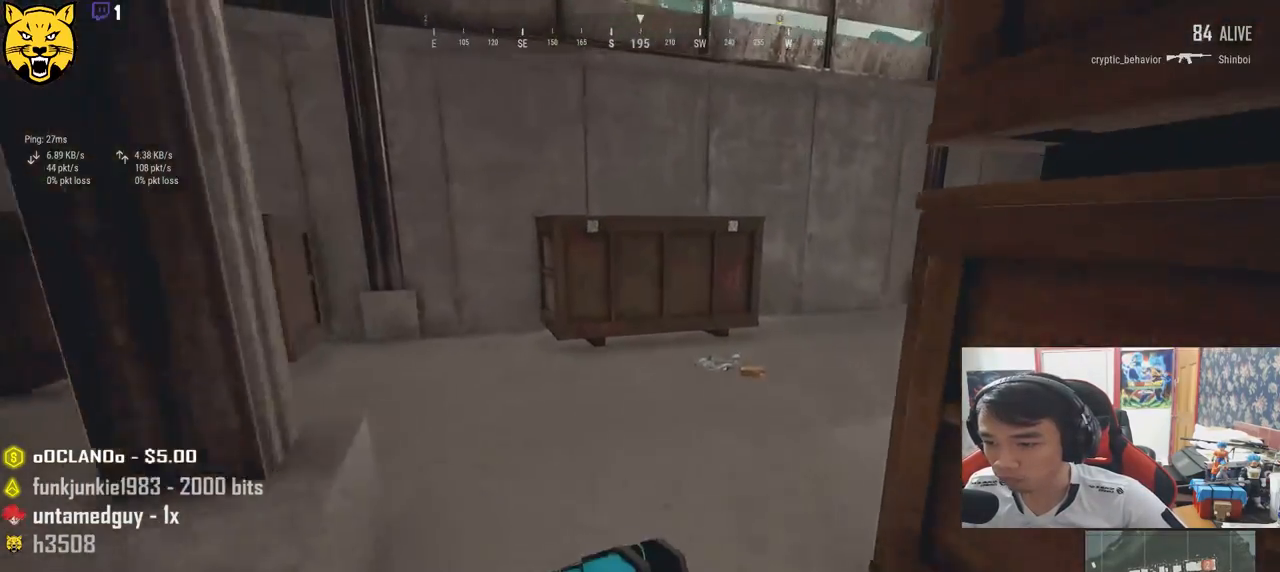
{"keys": ["shift", "w"], "mouse": [], "events": []}
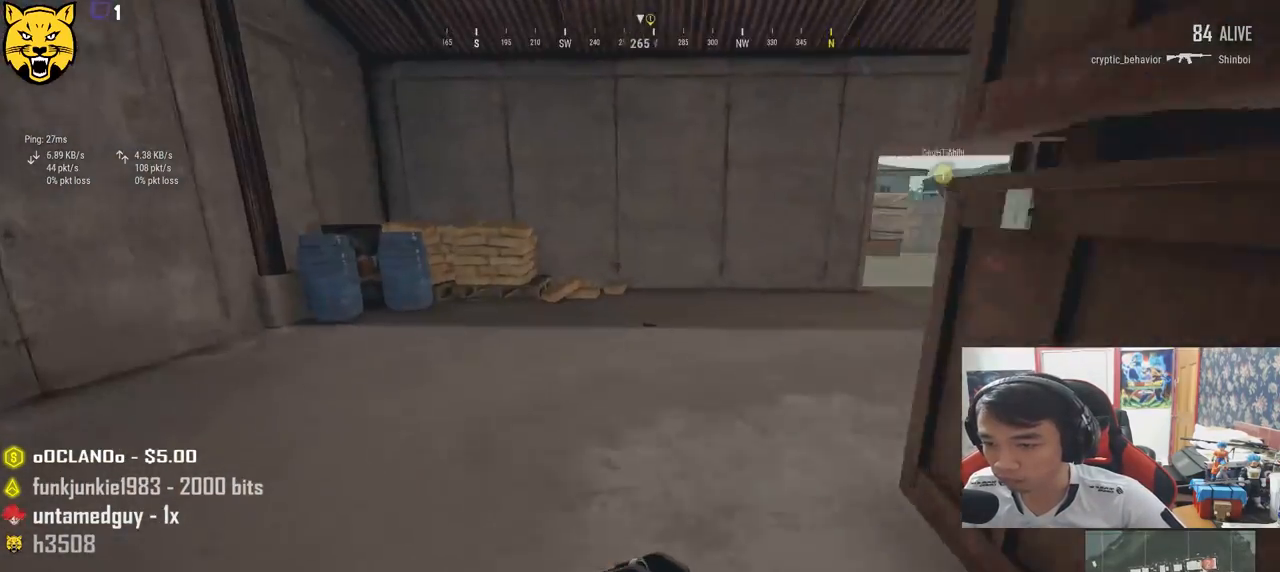
{"keys": ["shift", "w"], "mouse": [], "events": []}
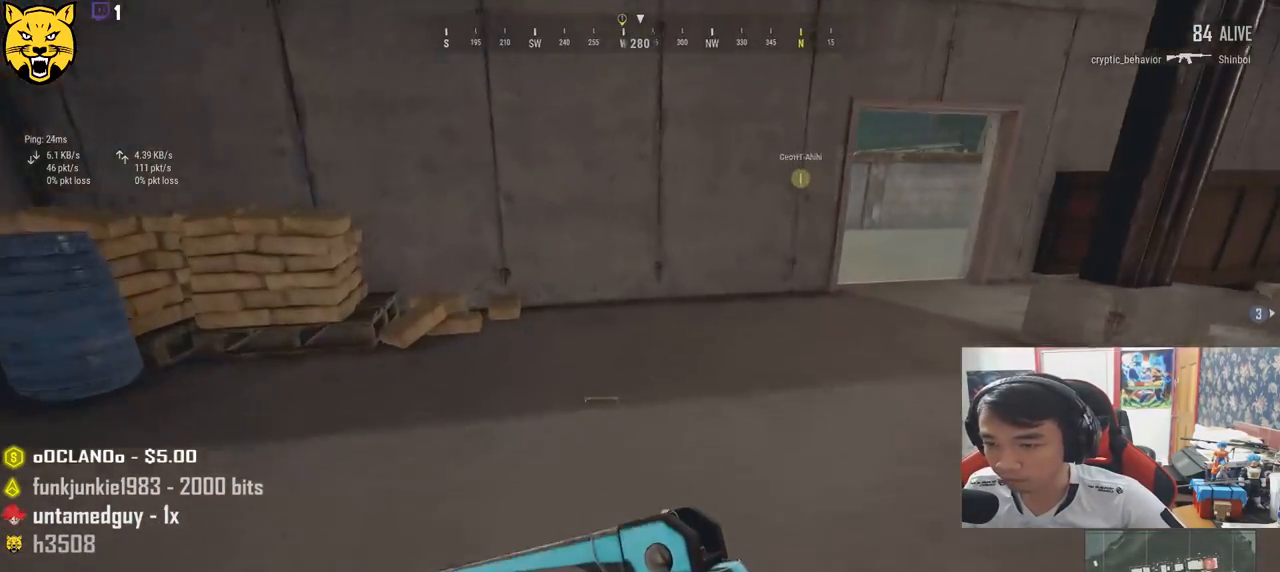
{"keys": ["w"], "mouse": [], "events": [[167, "shift", "up"], [284, "tab", "down"], [384, "tab", "up"]]}